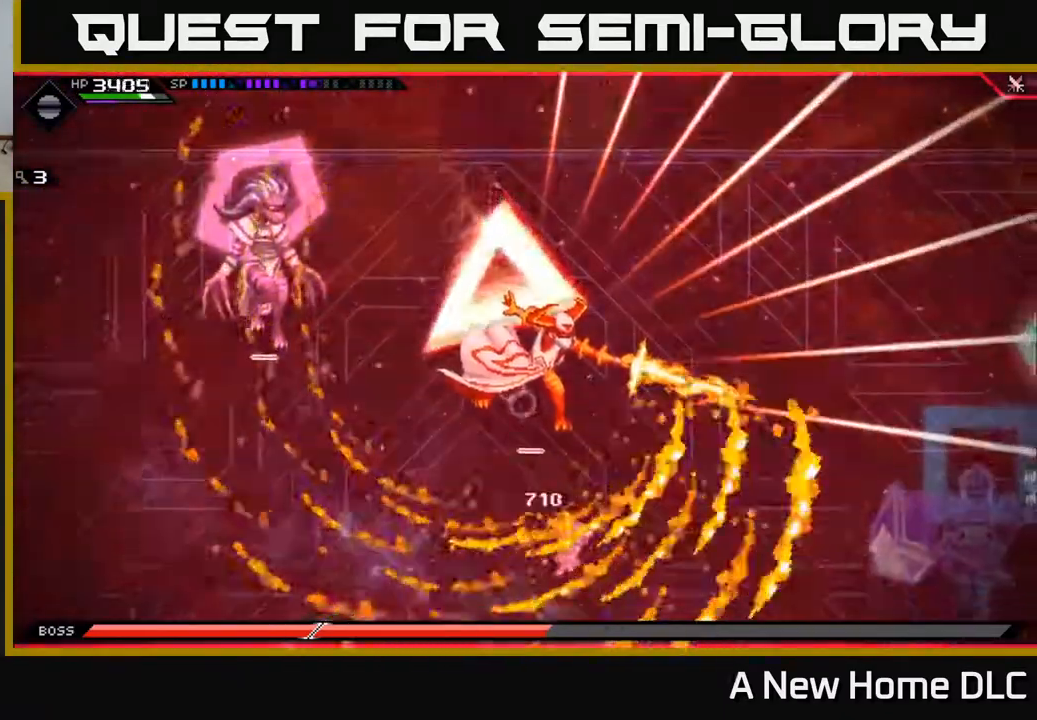
Gameplay with a controller (Xbox layout); each line is a JSON object with the inputs held at the frame after it. "events" lists button and stick changes between this image and that frame as [ms after this image, input, new state], when the widget could be followed in between.
{"buttons": [], "left_stick": "left", "right_stick": "center", "events": [[333, "DPAD_UP", "down"], [417, "DPAD_UP", "up"]]}
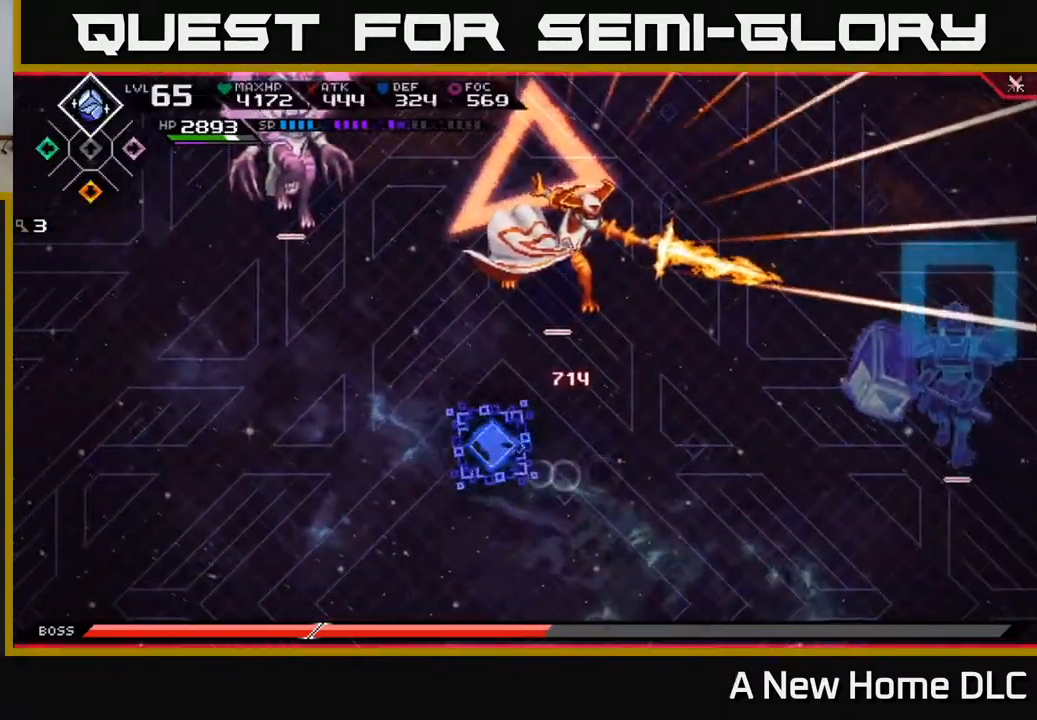
{"buttons": [], "left_stick": "center", "right_stick": "center", "events": [[150, "left_stick", "up"], [200, "L1", "down"], [300, "L1", "up"], [400, "left_stick", "center"]]}
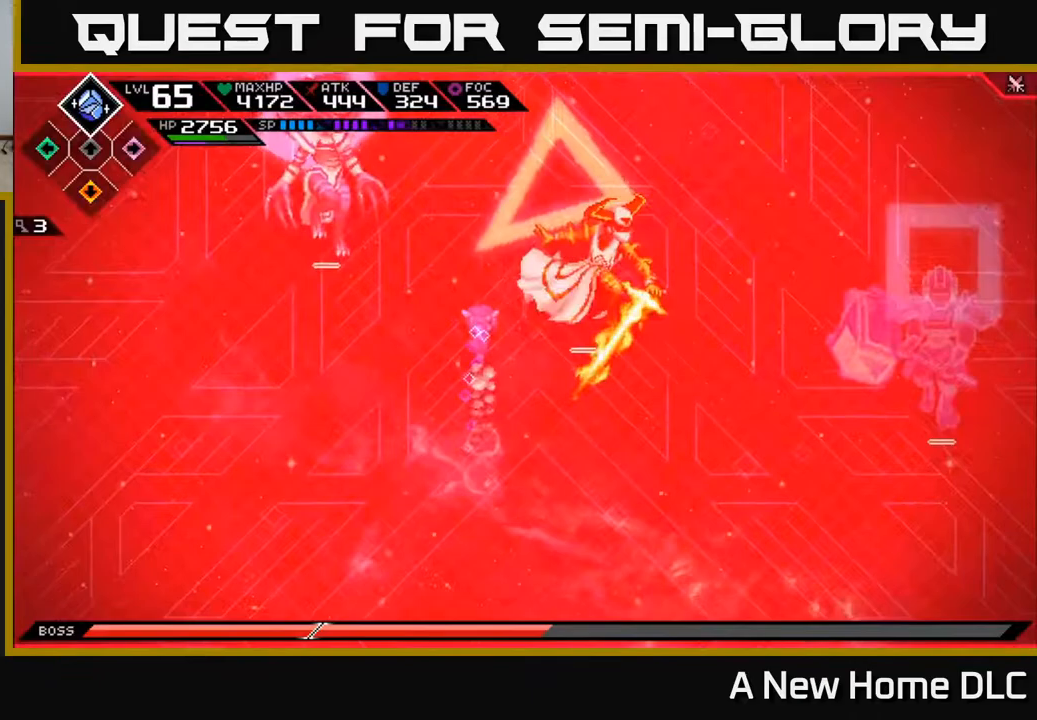
{"buttons": ["R2"], "left_stick": "center", "right_stick": "up-right", "events": [[183, "right_stick", "up-right"], [200, "R2", "down"]]}
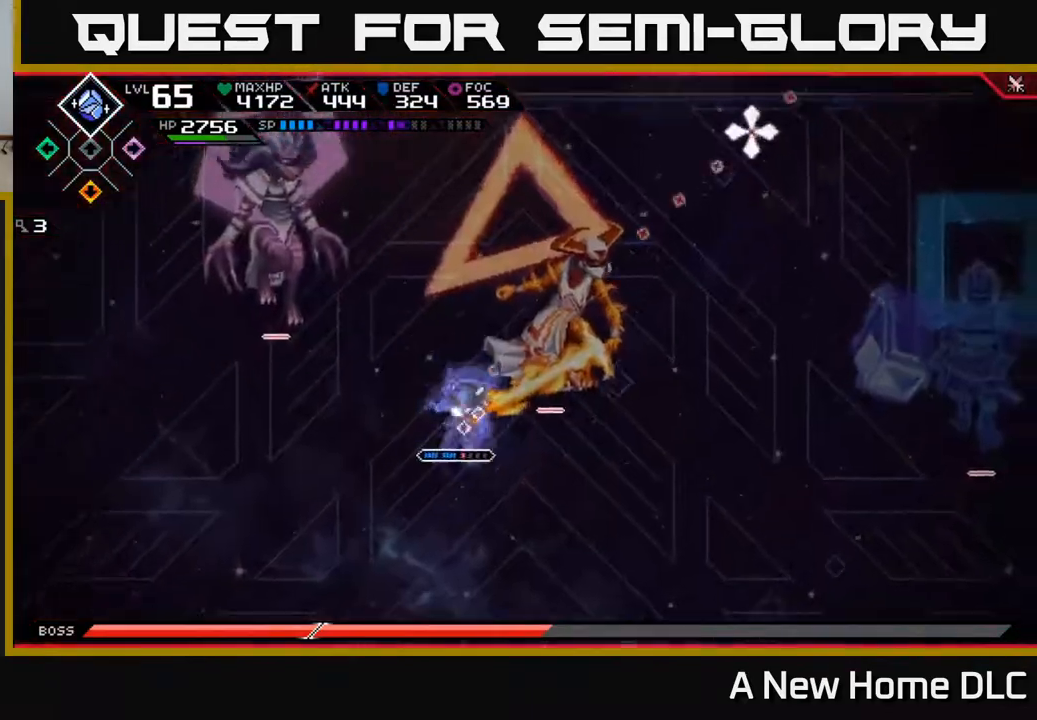
{"buttons": [], "left_stick": "center", "right_stick": "up-right", "events": [[267, "R2", "up"]]}
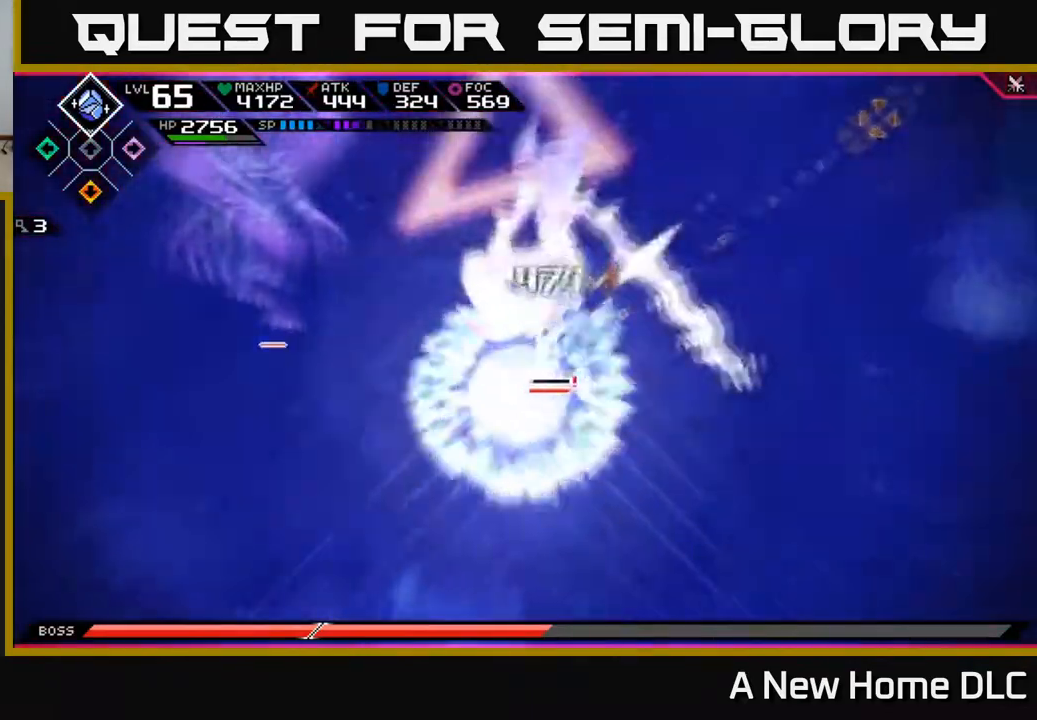
{"buttons": [], "left_stick": "up-right", "right_stick": "center", "events": [[100, "right_stick", "center"], [117, "left_stick", "up"], [150, "L1", "down"], [233, "X", "down"], [267, "L1", "up"], [333, "X", "up"], [367, "left_stick", "up-right"], [400, "X", "down"], [500, "X", "up"]]}
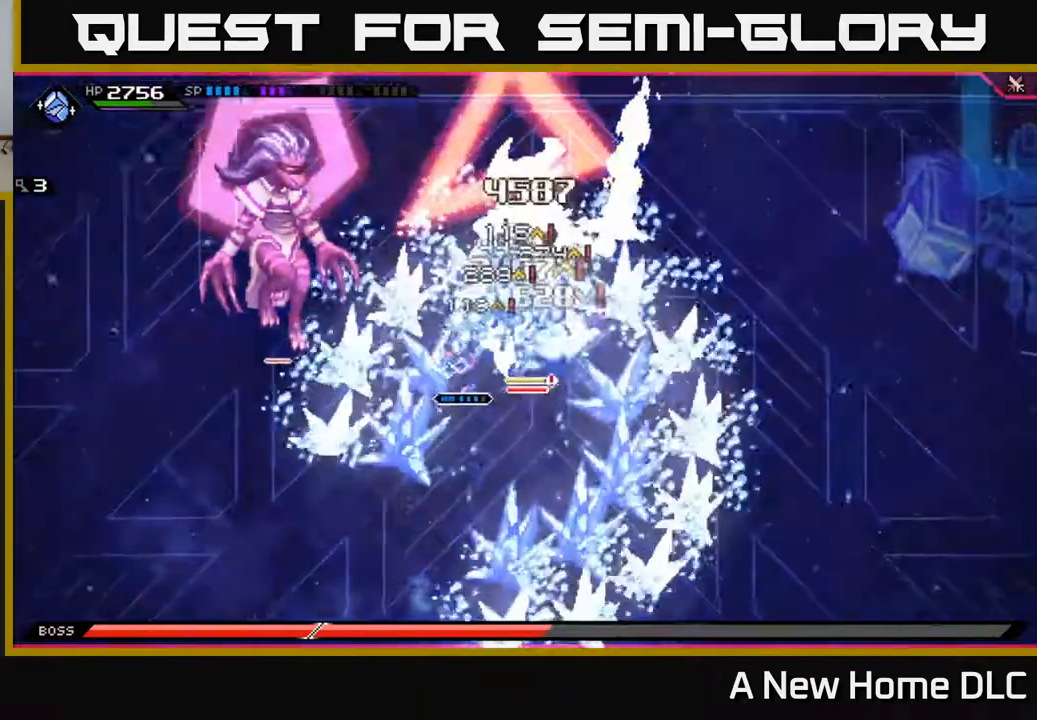
{"buttons": [], "left_stick": "right", "right_stick": "center", "events": [[50, "X", "down"], [133, "left_stick", "right"], [167, "X", "up"], [233, "X", "down"], [250, "left_stick", "down-right"], [333, "X", "up"], [400, "X", "down"], [400, "left_stick", "right"], [500, "X", "up"]]}
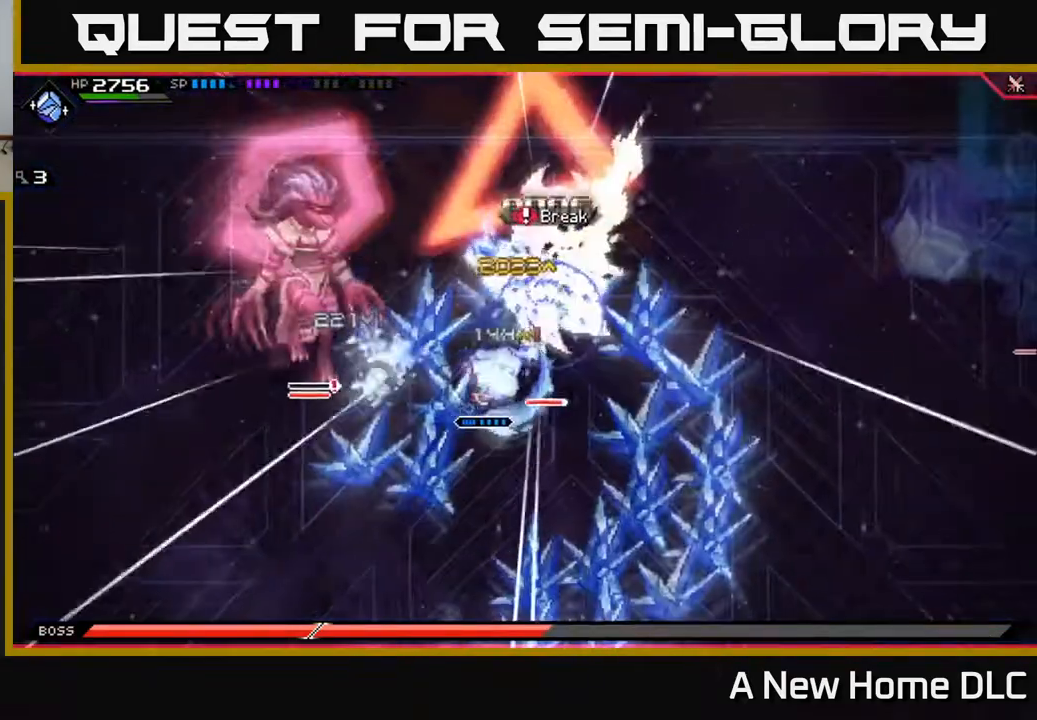
{"buttons": [], "left_stick": "center", "right_stick": "up-right", "events": [[67, "left_stick", "center"], [167, "DPAD_LEFT", "down"], [217, "DPAD_LEFT", "up"], [283, "R2", "down"], [283, "right_stick", "up-right"], [417, "R2", "up"]]}
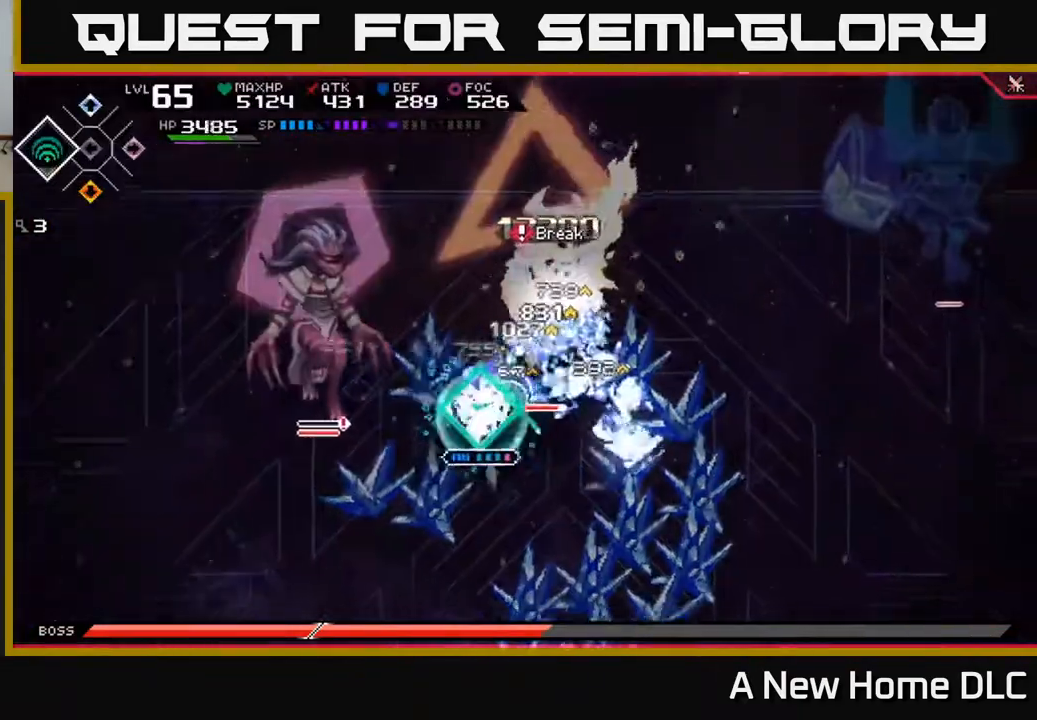
{"buttons": [], "left_stick": "center", "right_stick": "up-right", "events": []}
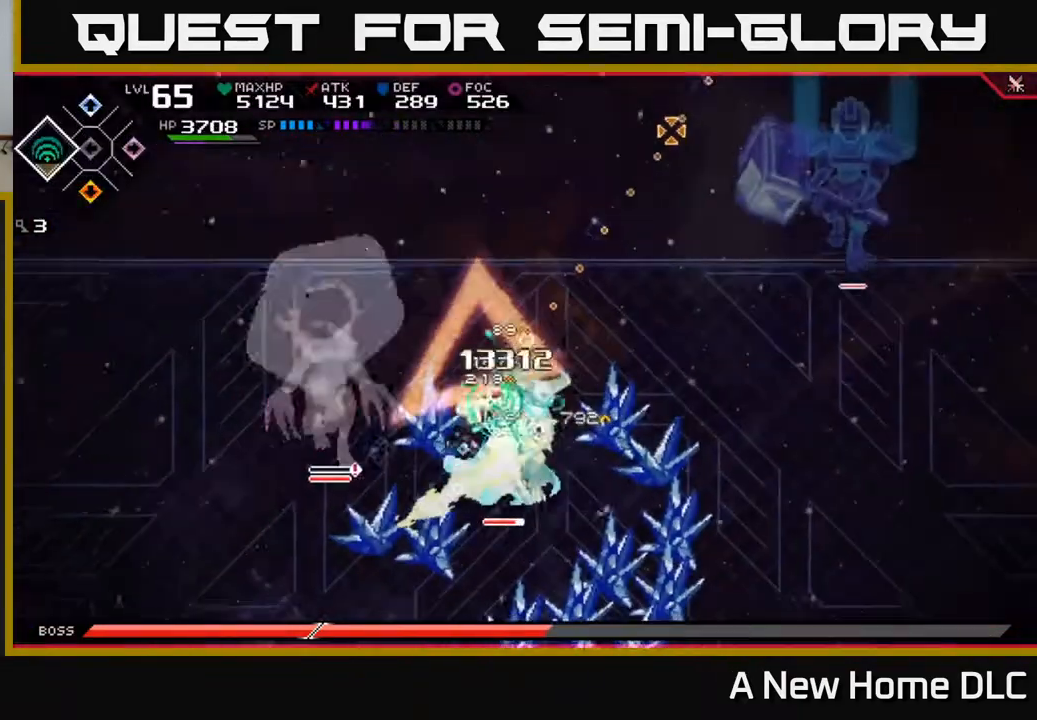
{"buttons": [], "left_stick": "center", "right_stick": "right", "events": [[317, "right_stick", "right"]]}
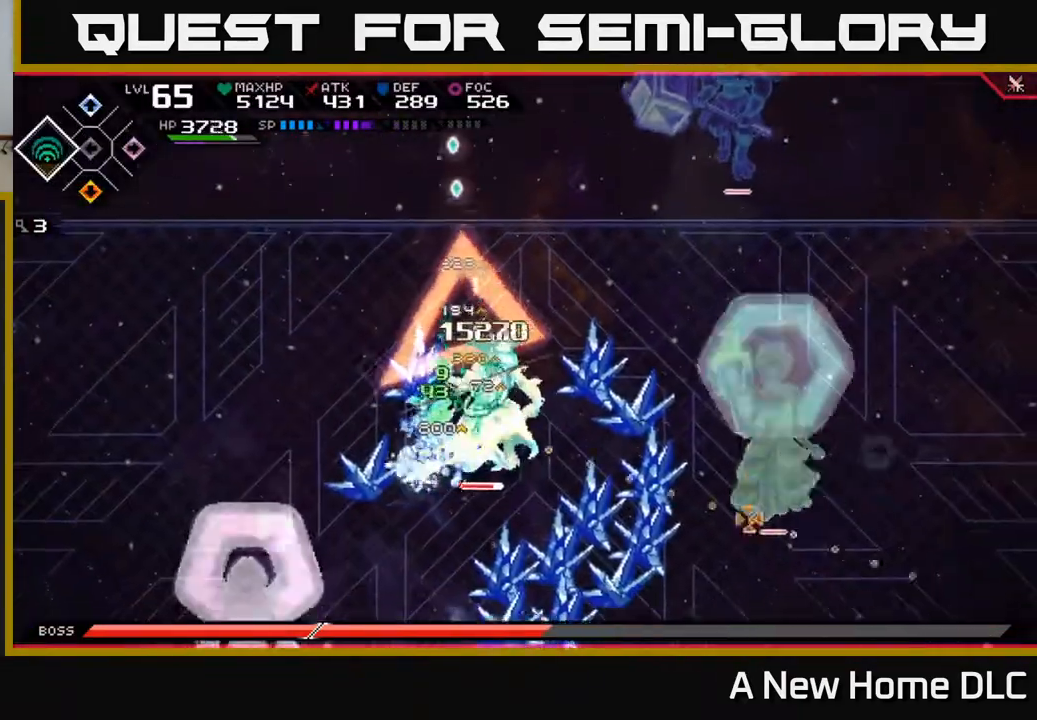
{"buttons": [], "left_stick": "center", "right_stick": "right", "events": [[17, "right_stick", "down-right"], [50, "R2", "down"], [133, "R2", "up"], [267, "right_stick", "right"]]}
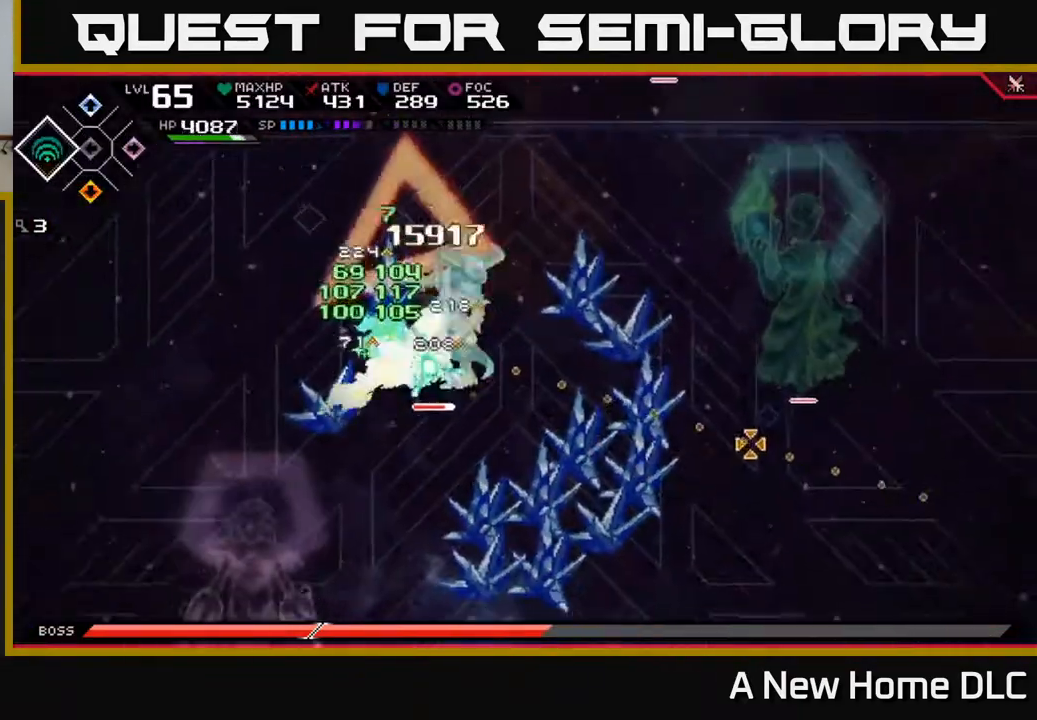
{"buttons": [], "left_stick": "center", "right_stick": "right", "events": []}
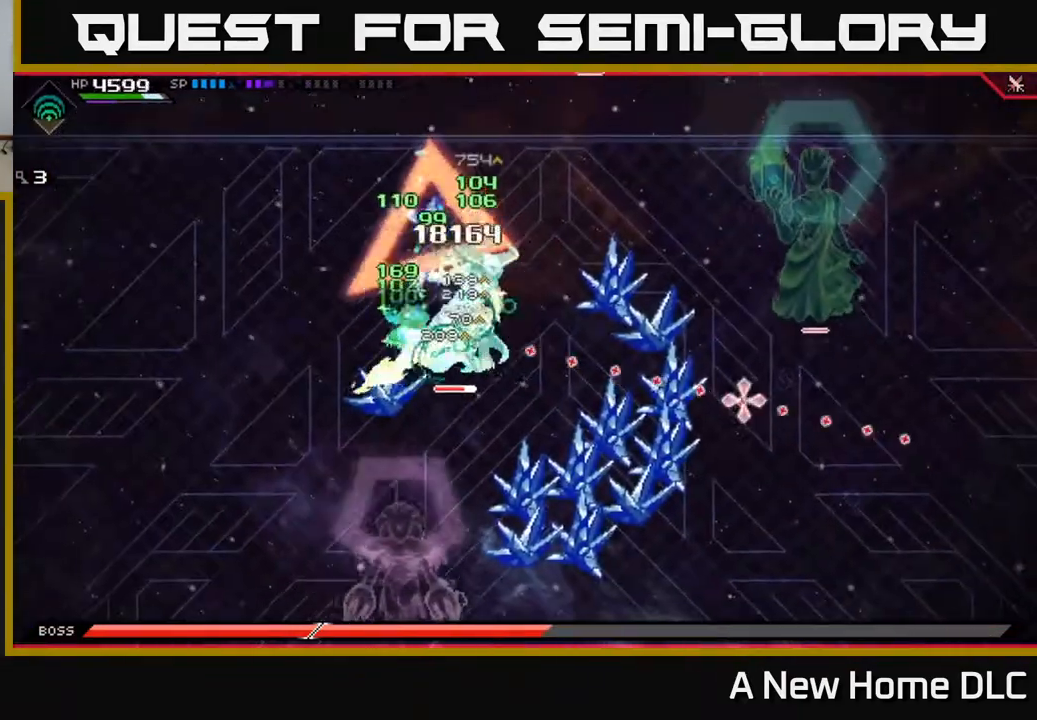
{"buttons": [], "left_stick": "right", "right_stick": "center", "events": [[67, "DPAD_UP", "down"], [150, "DPAD_UP", "up"], [150, "right_stick", "center"], [233, "X", "down"], [300, "X", "up"], [300, "left_stick", "right"], [367, "X", "down"], [450, "X", "up"]]}
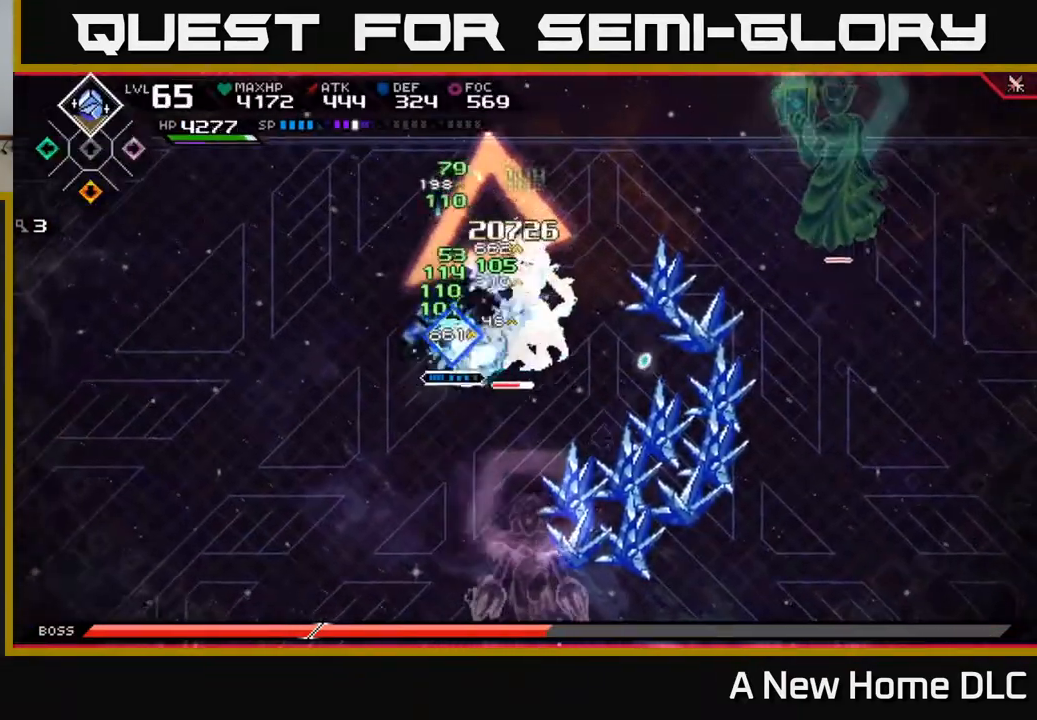
{"buttons": [], "left_stick": "center", "right_stick": "center", "events": [[17, "X", "down"], [117, "X", "up"], [183, "X", "down"], [433, "X", "up"], [433, "left_stick", "center"]]}
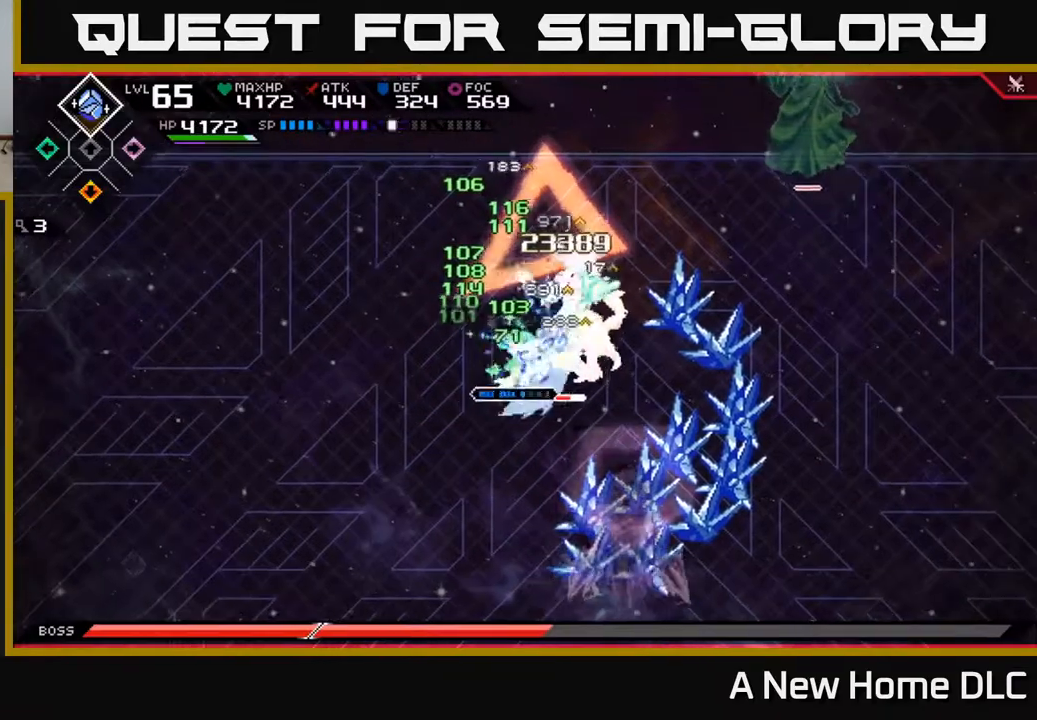
{"buttons": [], "left_stick": "center", "right_stick": "right", "events": [[33, "R2", "down"], [67, "right_stick", "right"], [233, "R2", "up"]]}
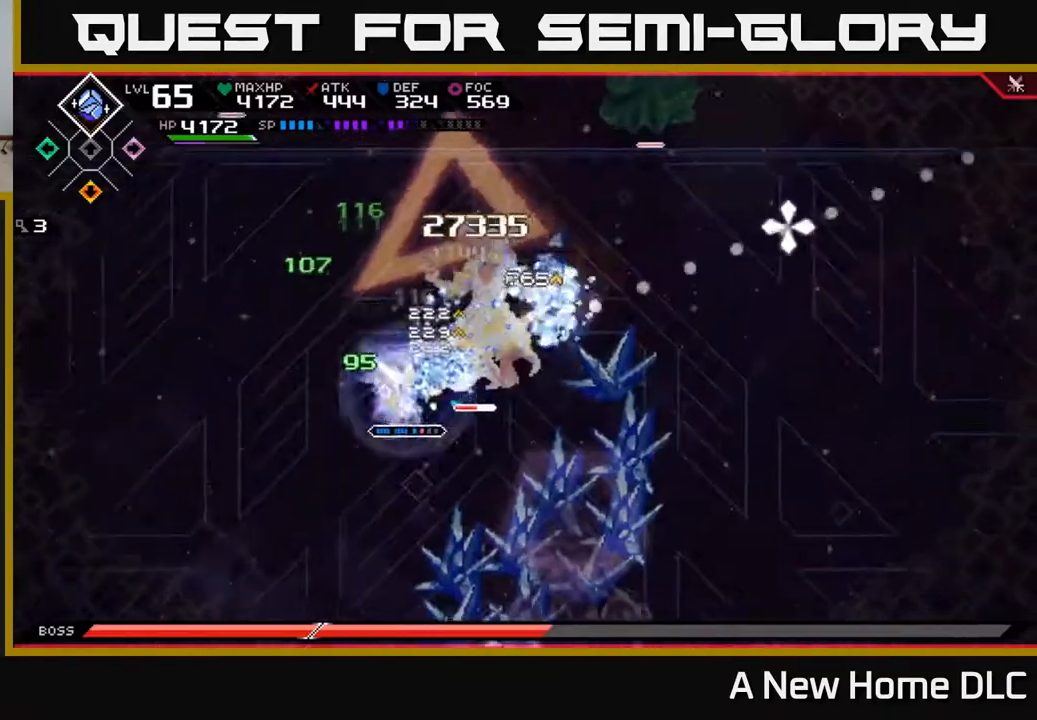
{"buttons": ["X"], "left_stick": "right", "right_stick": "center", "events": [[100, "left_stick", "up-right"], [100, "right_stick", "up-right"], [200, "L1", "down"], [200, "right_stick", "center"], [250, "X", "down"], [317, "L1", "up"], [350, "X", "up"], [350, "left_stick", "right"], [417, "X", "down"]]}
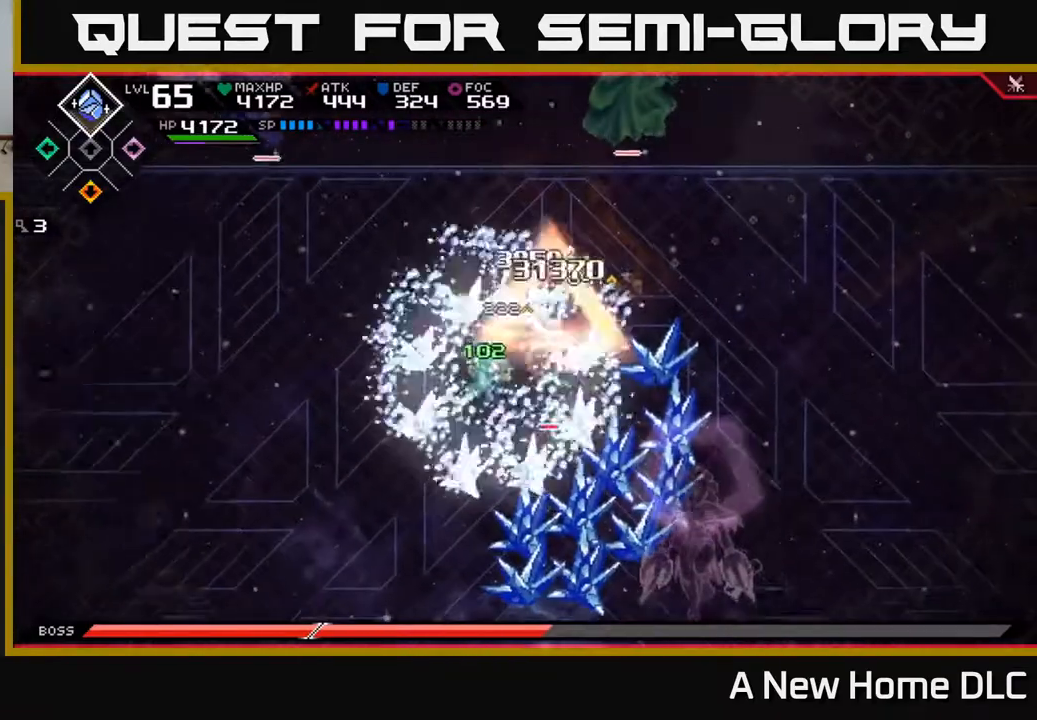
{"buttons": [], "left_stick": "down-right", "right_stick": "center", "events": [[17, "X", "up"], [67, "X", "down"], [167, "X", "up"], [233, "X", "down"], [317, "X", "up"], [317, "left_stick", "down-right"]]}
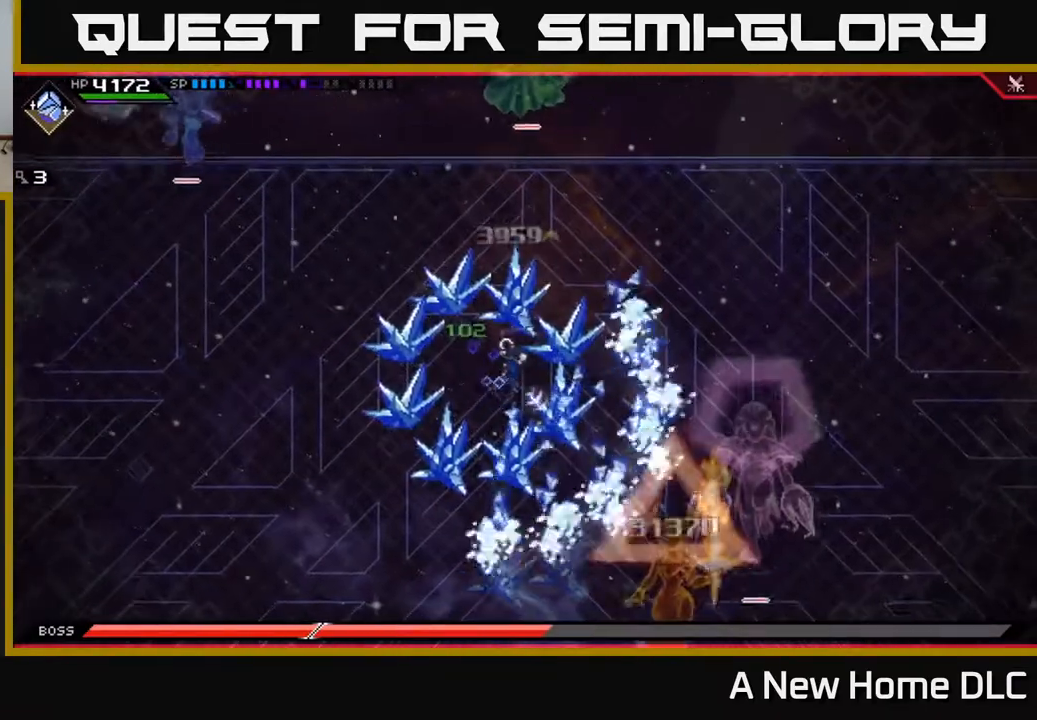
{"buttons": ["DPAD_UP"], "left_stick": "down-left", "right_stick": "center", "events": [[33, "left_stick", "down"], [150, "left_stick", "down-left"], [500, "DPAD_UP", "down"]]}
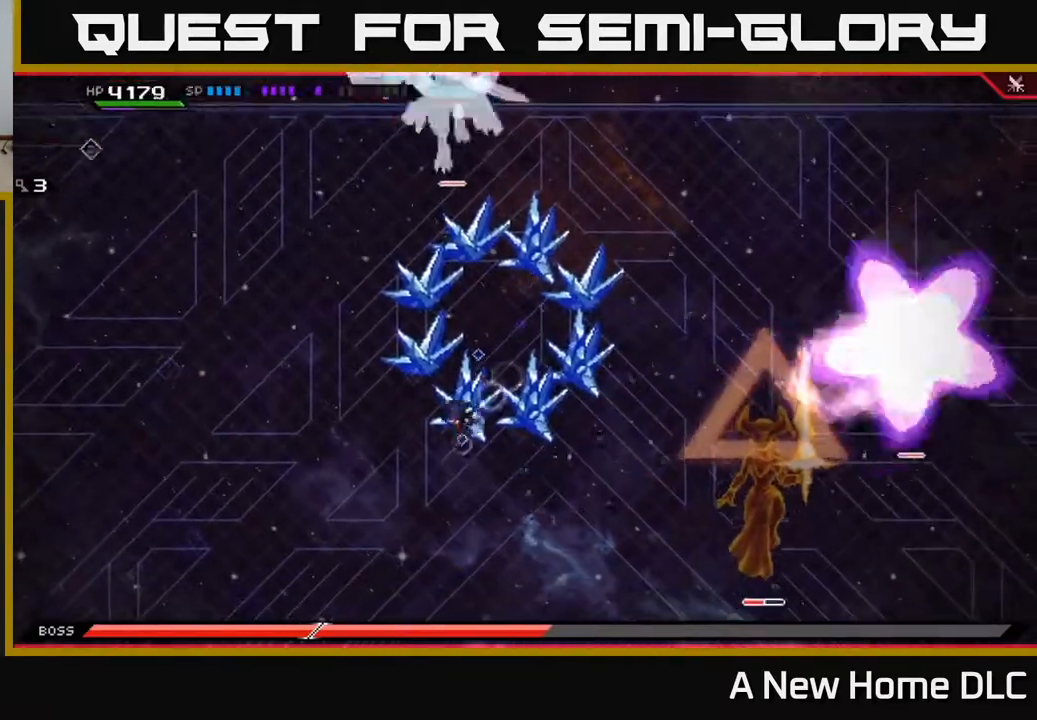
{"buttons": [], "left_stick": "down-right", "right_stick": "center", "events": [[17, "left_stick", "down"], [67, "DPAD_UP", "up"], [433, "left_stick", "down-right"]]}
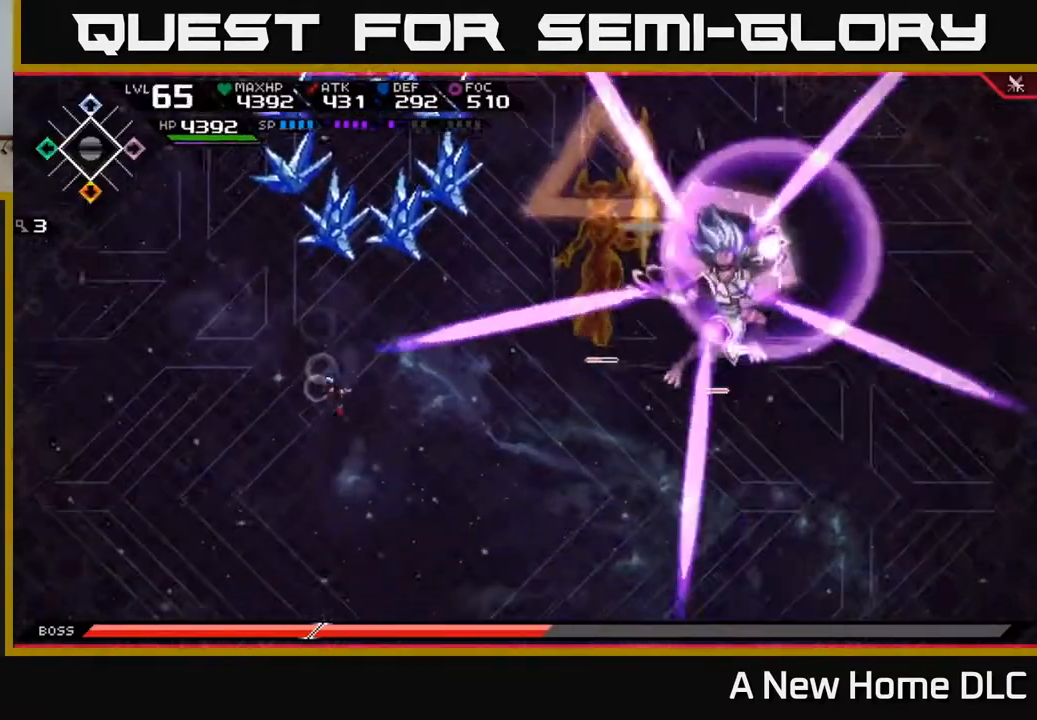
{"buttons": [], "left_stick": "down", "right_stick": "center", "events": [[267, "left_stick", "down"], [317, "L1", "down"], [433, "L1", "up"]]}
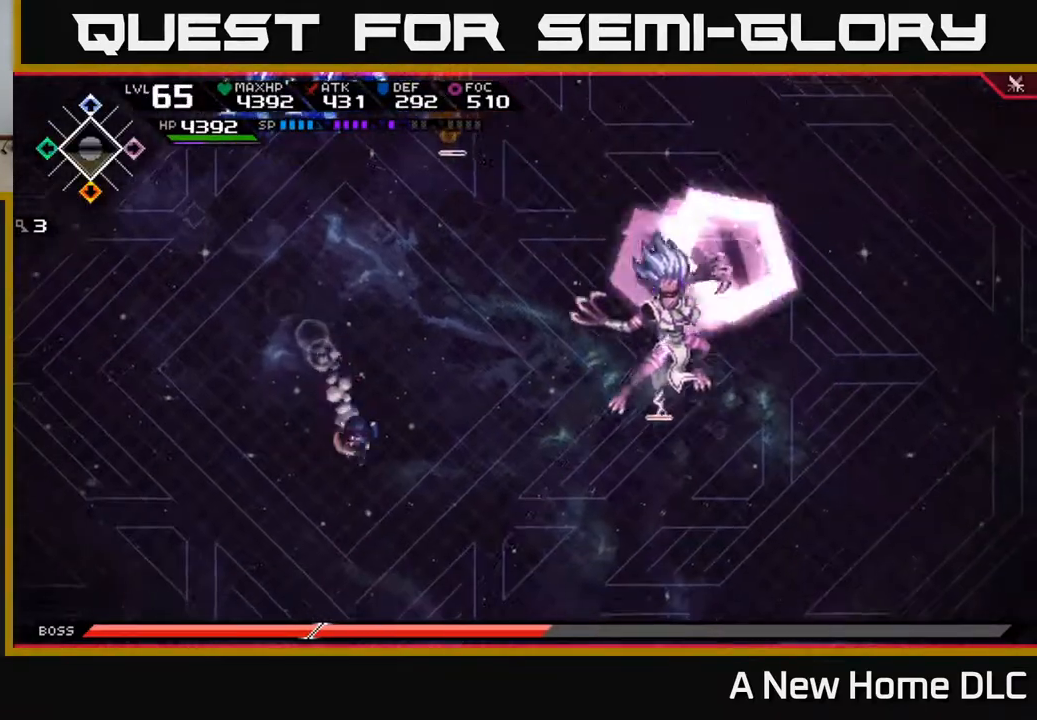
{"buttons": [], "left_stick": "up", "right_stick": "center", "events": [[33, "L1", "down"], [133, "L1", "up"], [267, "left_stick", "right"], [333, "left_stick", "up-right"], [500, "left_stick", "up"]]}
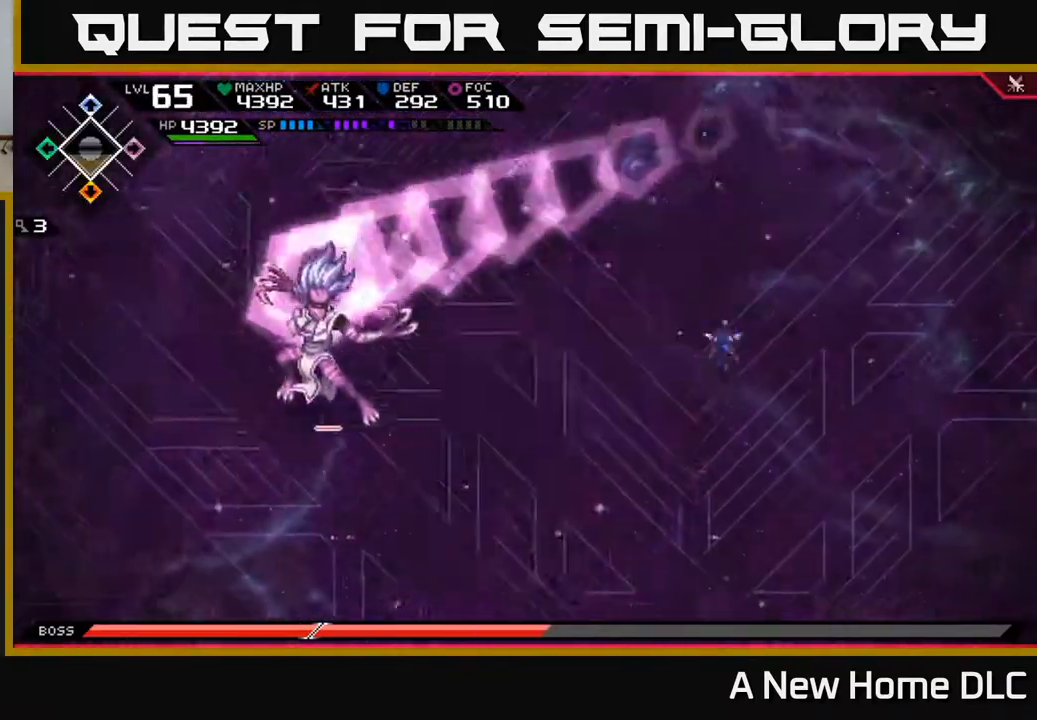
{"buttons": [], "left_stick": "up-left", "right_stick": "center", "events": [[33, "L1", "down"], [133, "L1", "up"], [200, "L1", "down"], [267, "L1", "up"], [467, "left_stick", "up-left"]]}
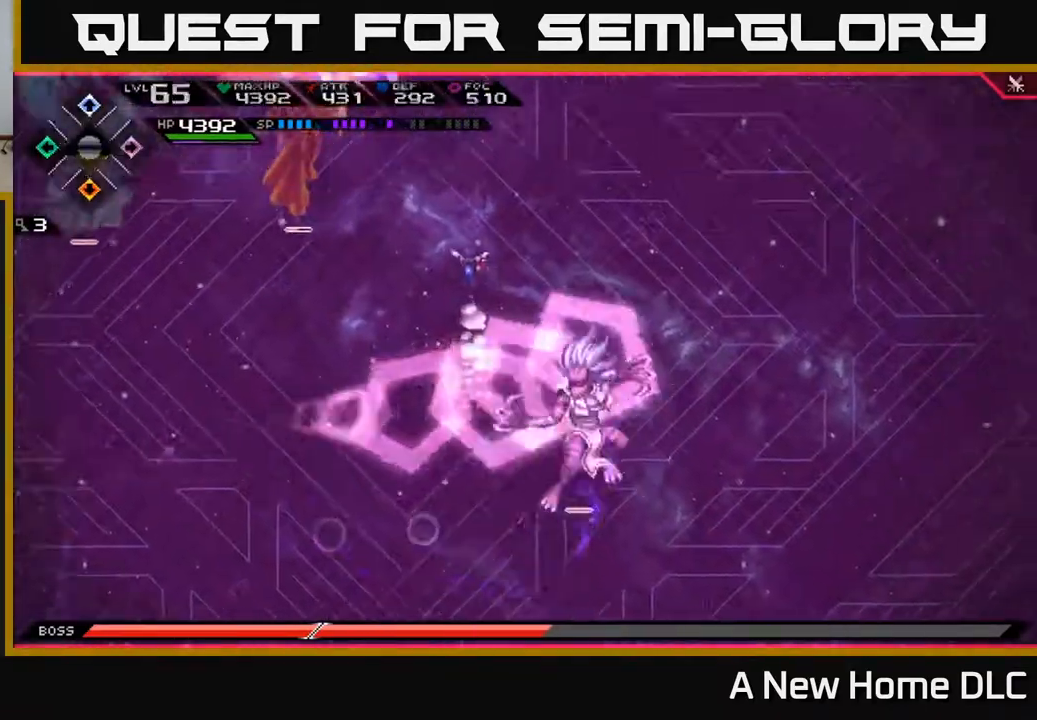
{"buttons": [], "left_stick": "down", "right_stick": "center", "events": [[17, "left_stick", "down-left"], [150, "left_stick", "down"], [200, "L1", "down"], [300, "L1", "up"], [367, "L1", "down"], [450, "L1", "up"]]}
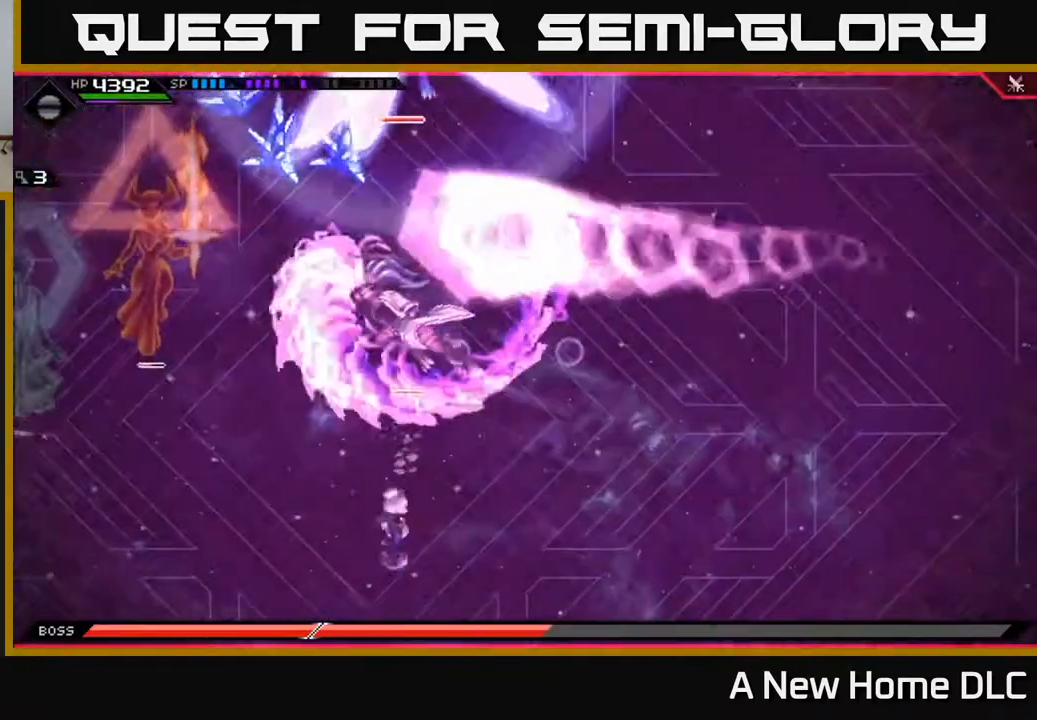
{"buttons": [], "left_stick": "right", "right_stick": "center", "events": [[117, "left_stick", "right"]]}
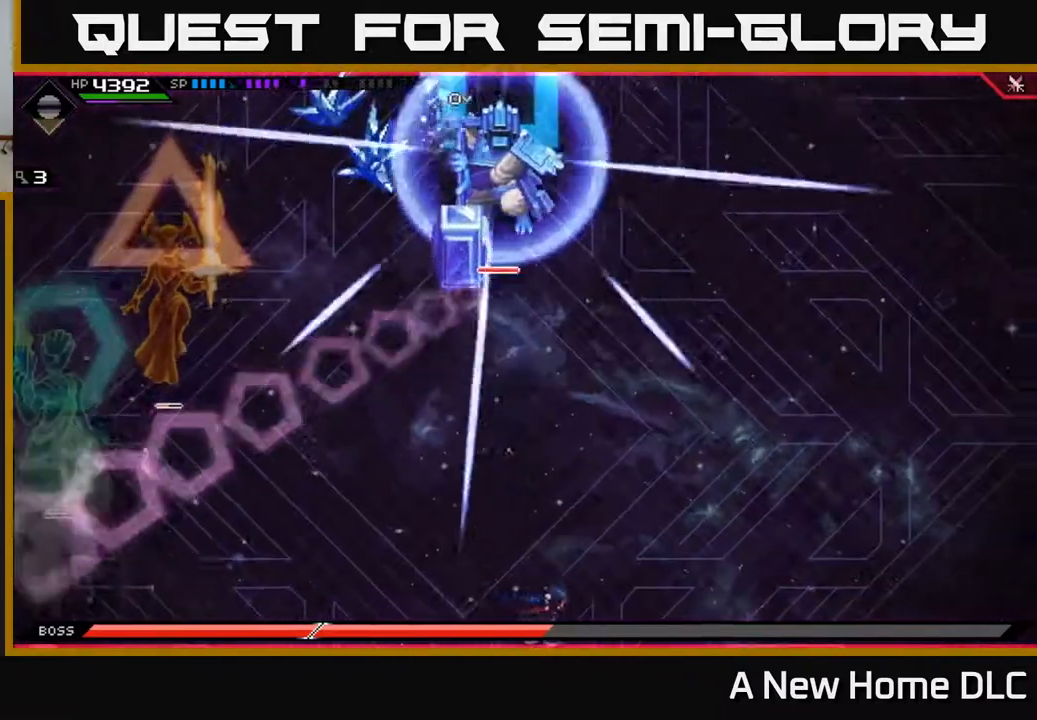
{"buttons": [], "left_stick": "right", "right_stick": "center", "events": []}
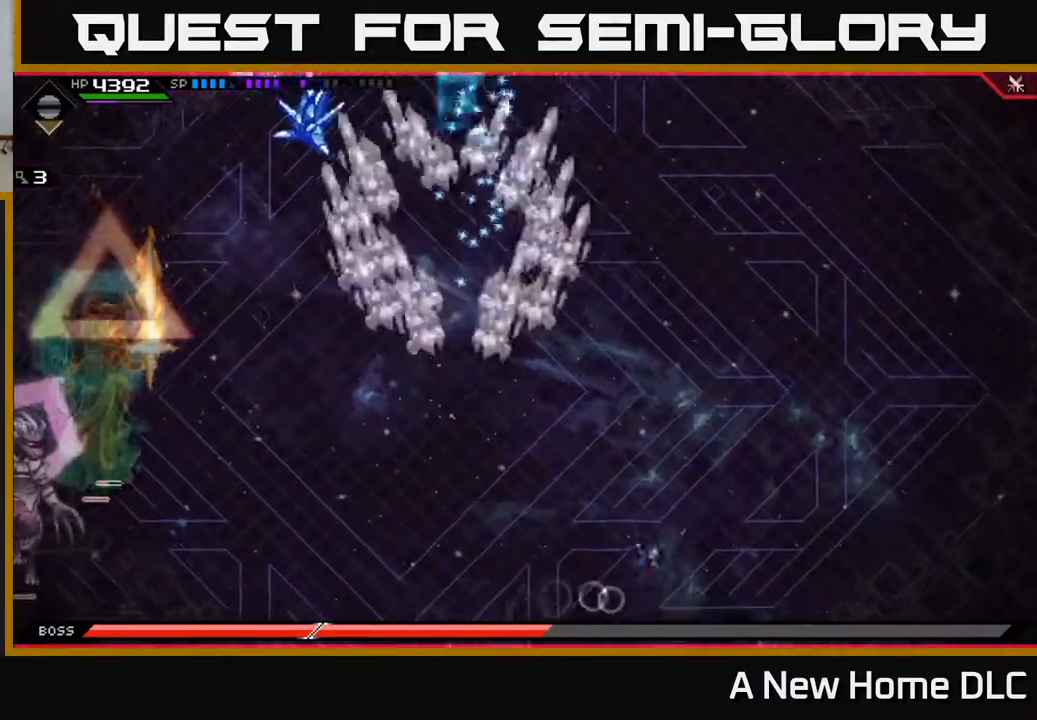
{"buttons": [], "left_stick": "up", "right_stick": "center", "events": [[17, "left_stick", "up"], [167, "L1", "down"], [267, "L1", "up"], [350, "L1", "down"], [450, "L1", "up"]]}
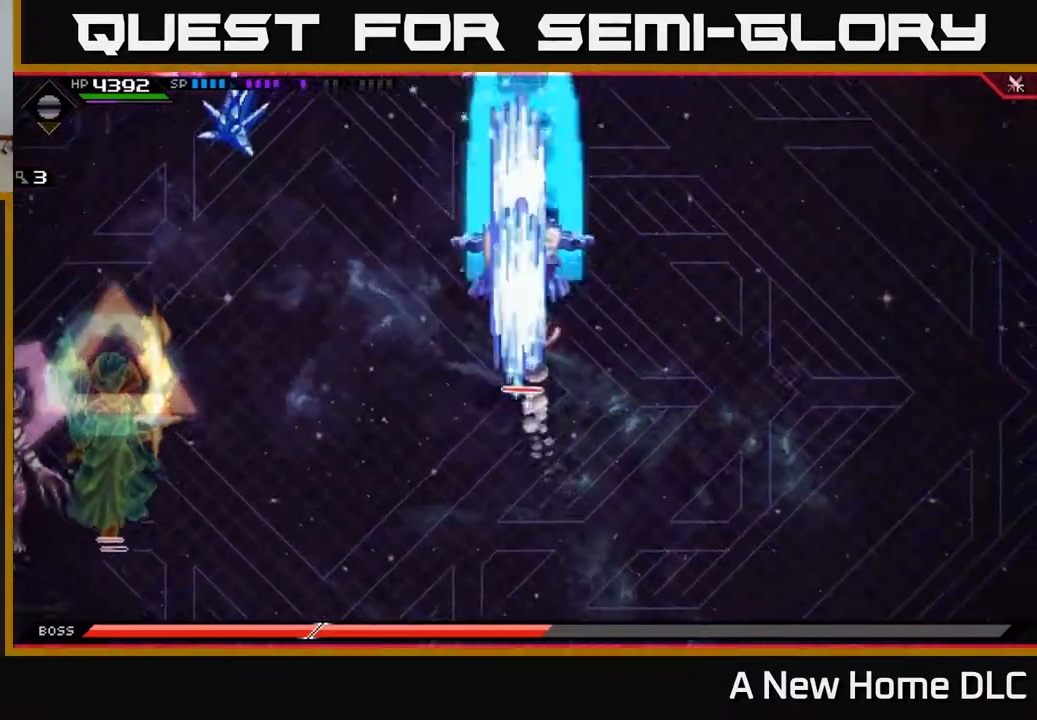
{"buttons": [], "left_stick": "up", "right_stick": "center", "events": [[17, "L1", "down"], [100, "L1", "up"], [250, "left_stick", "up-left"], [483, "left_stick", "up"]]}
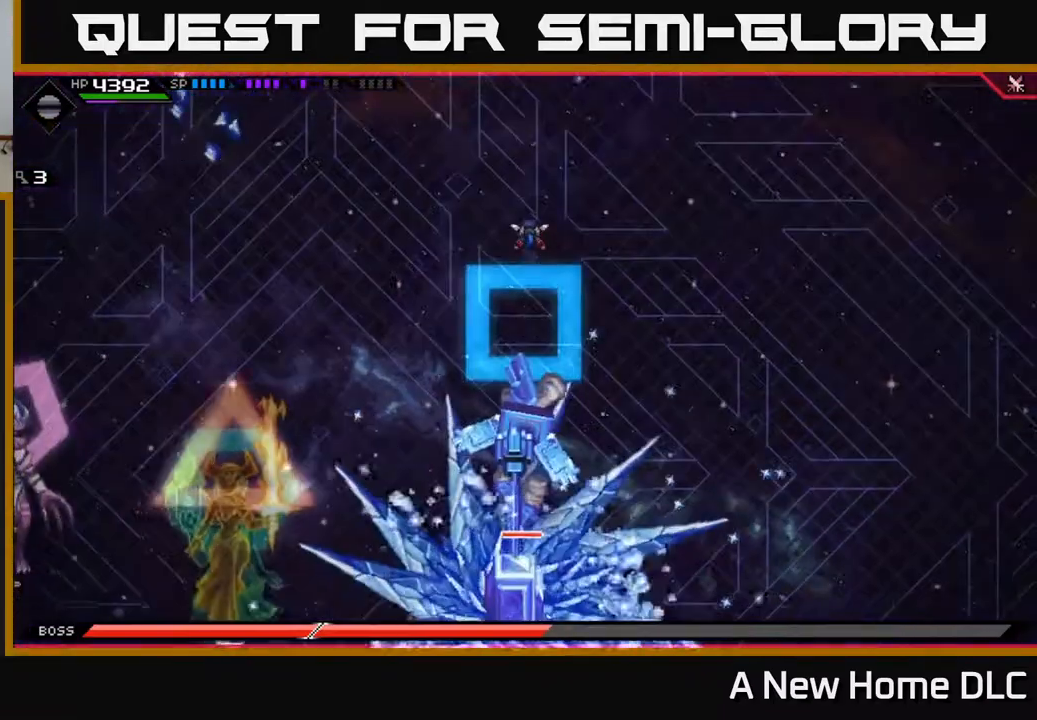
{"buttons": ["L1"], "left_stick": "left", "right_stick": "center", "events": [[167, "left_stick", "up-left"], [383, "left_stick", "left"], [400, "L1", "down"]]}
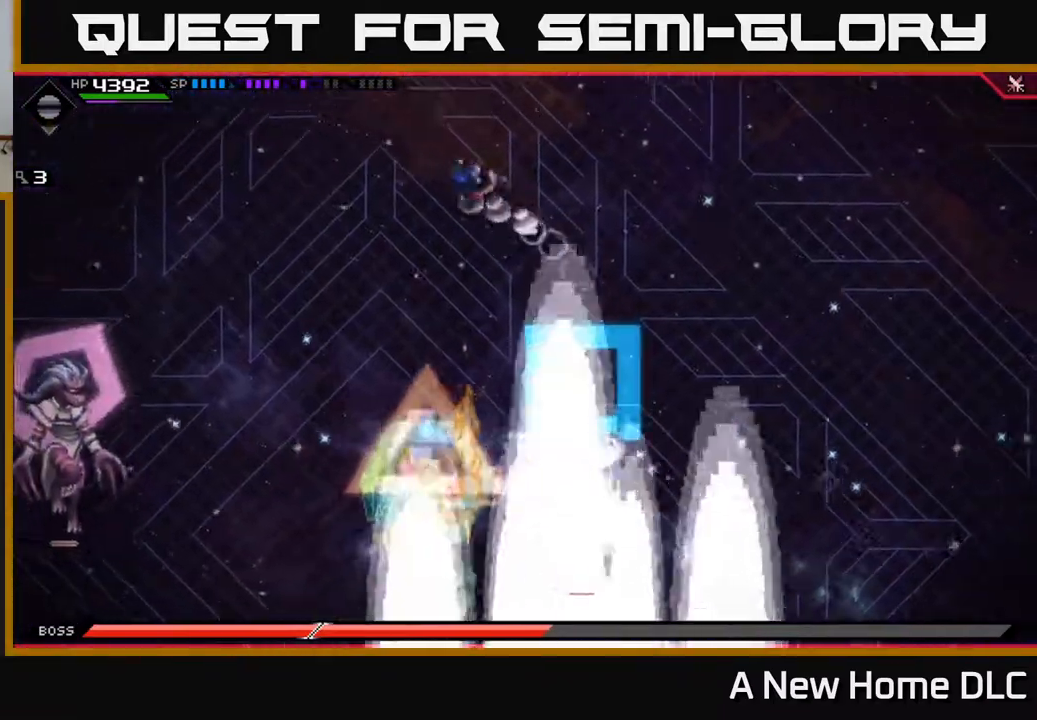
{"buttons": [], "left_stick": "down-left", "right_stick": "center", "events": [[17, "L1", "up"], [200, "L1", "down"], [317, "L1", "up"], [367, "left_stick", "down-left"]]}
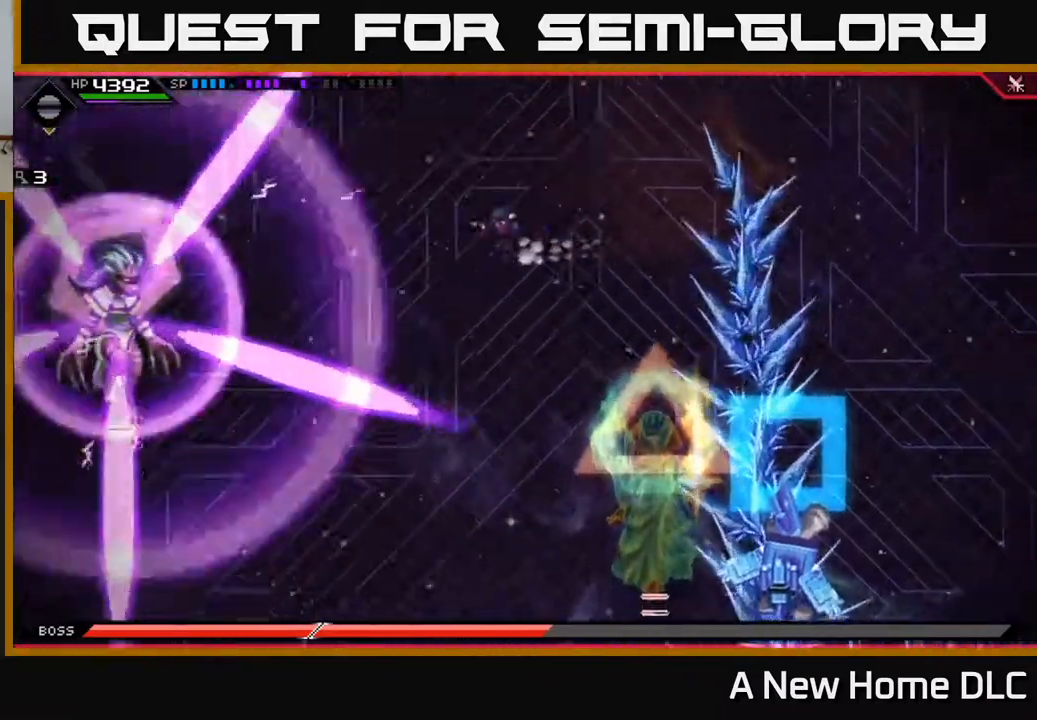
{"buttons": [], "left_stick": "down", "right_stick": "center", "events": [[200, "left_stick", "down"]]}
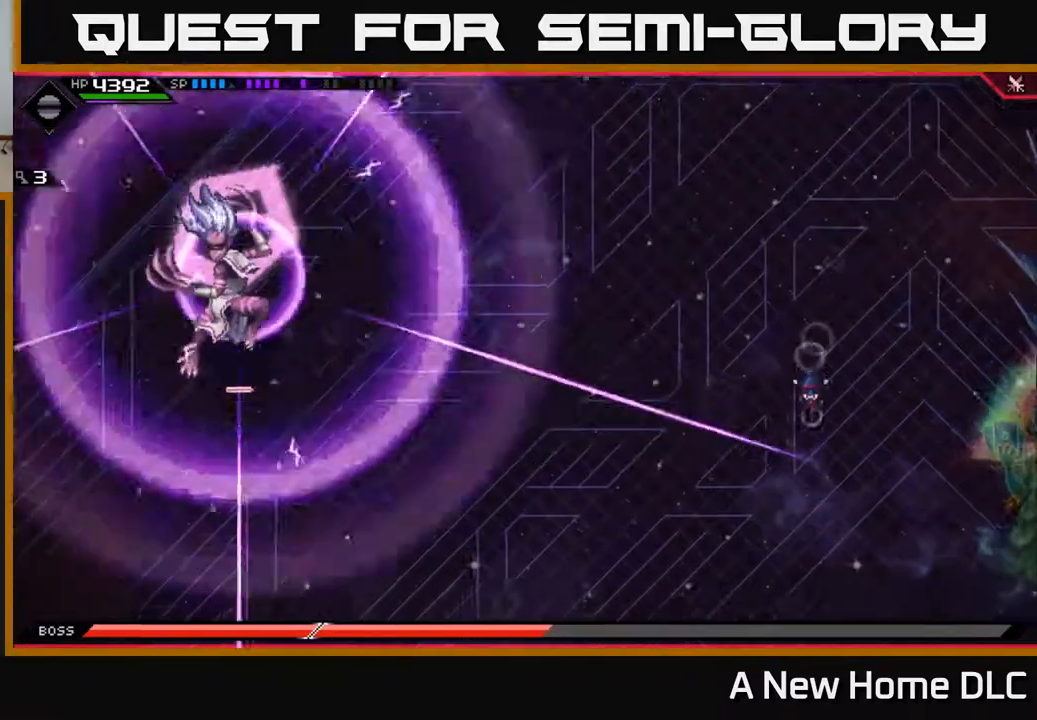
{"buttons": ["L1"], "left_stick": "up", "right_stick": "center", "events": [[500, "L1", "down"], [500, "left_stick", "up"]]}